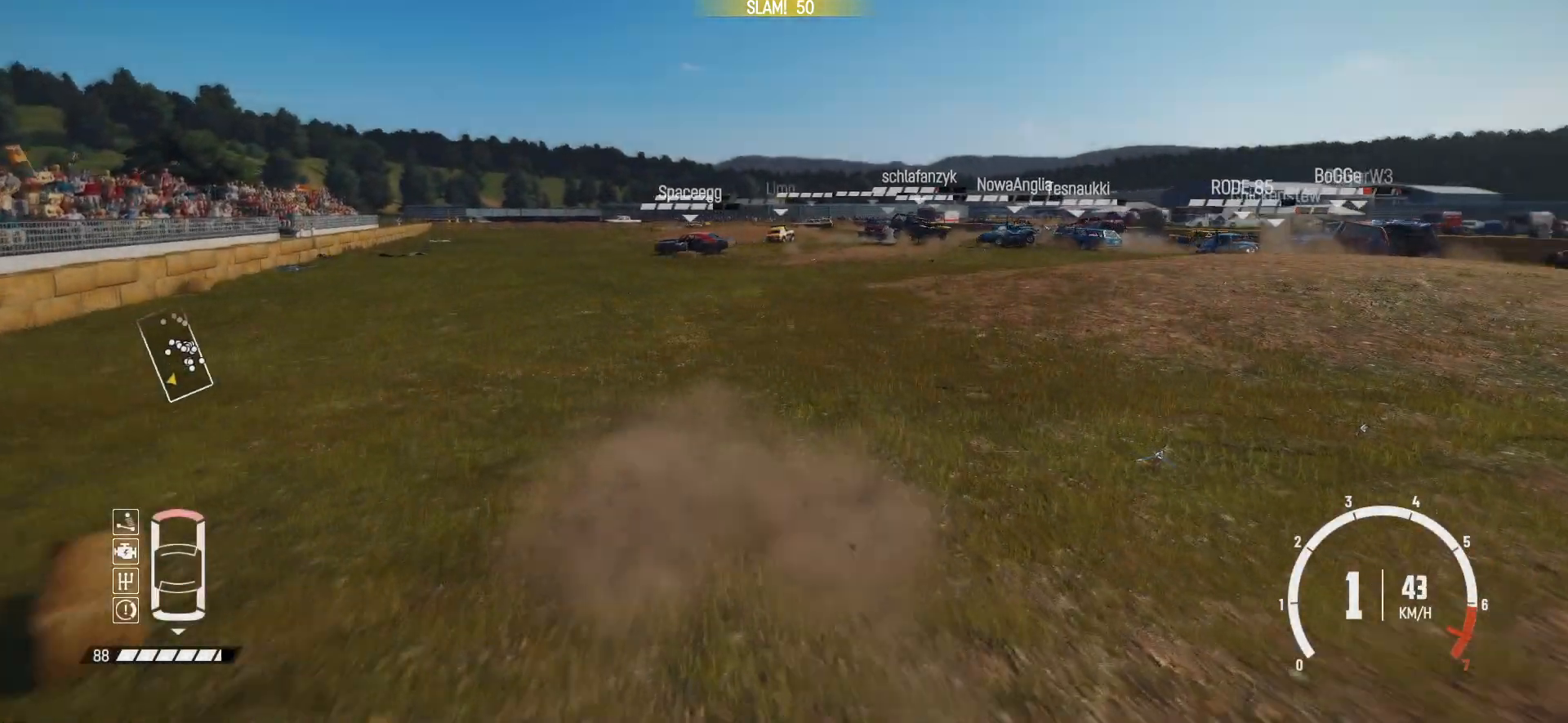
Gameplay with a controller (Xbox layout); each line is a JSON object with the inputs held at the frame after it. "events" lists button and stick changes between this image and that frame as [ms after this image, input, new state], when the widget could be followed in between. Not read: L3 R3 right_stick.
{"buttons": ["R2"], "left_stick": "center", "events": [[250, "left_stick", "center"]]}
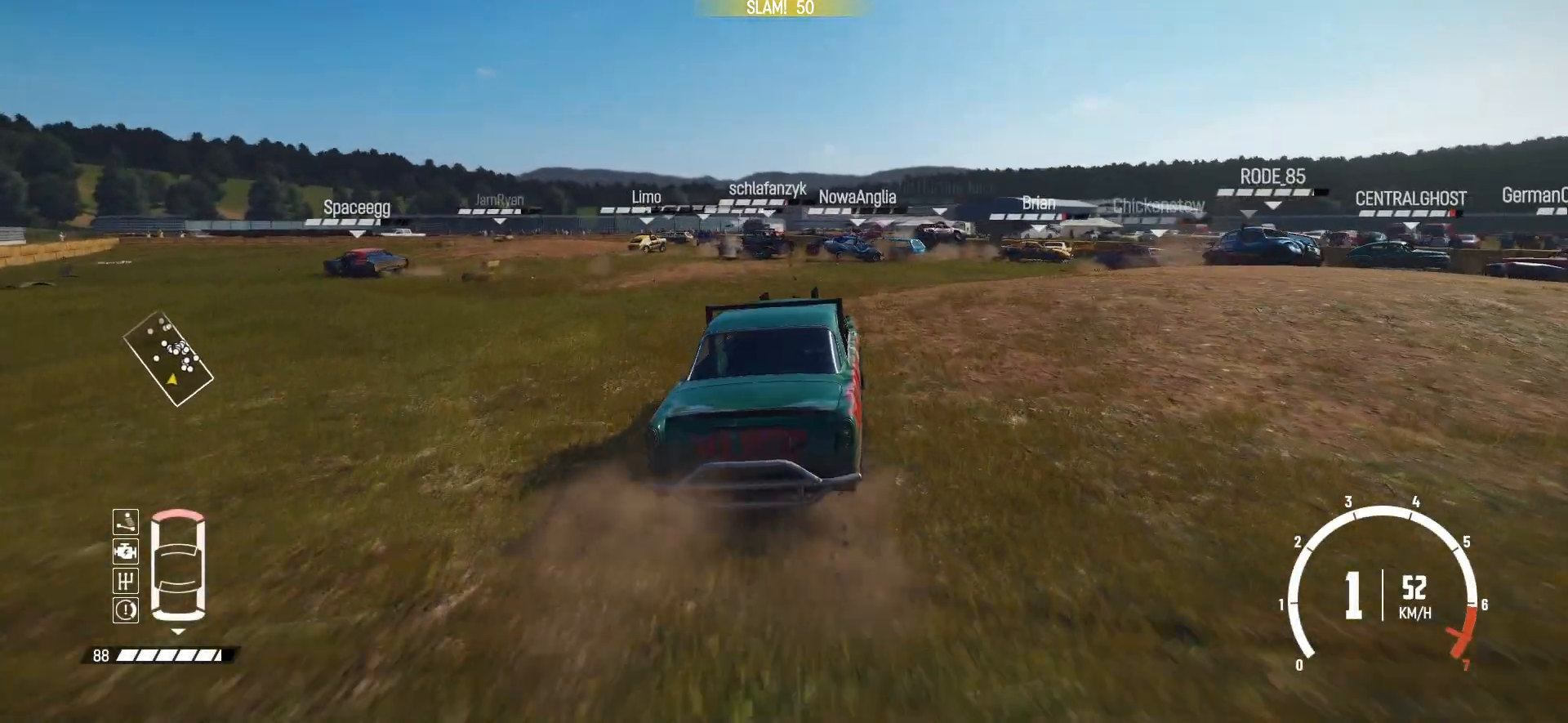
{"buttons": ["R2"], "left_stick": "center", "events": []}
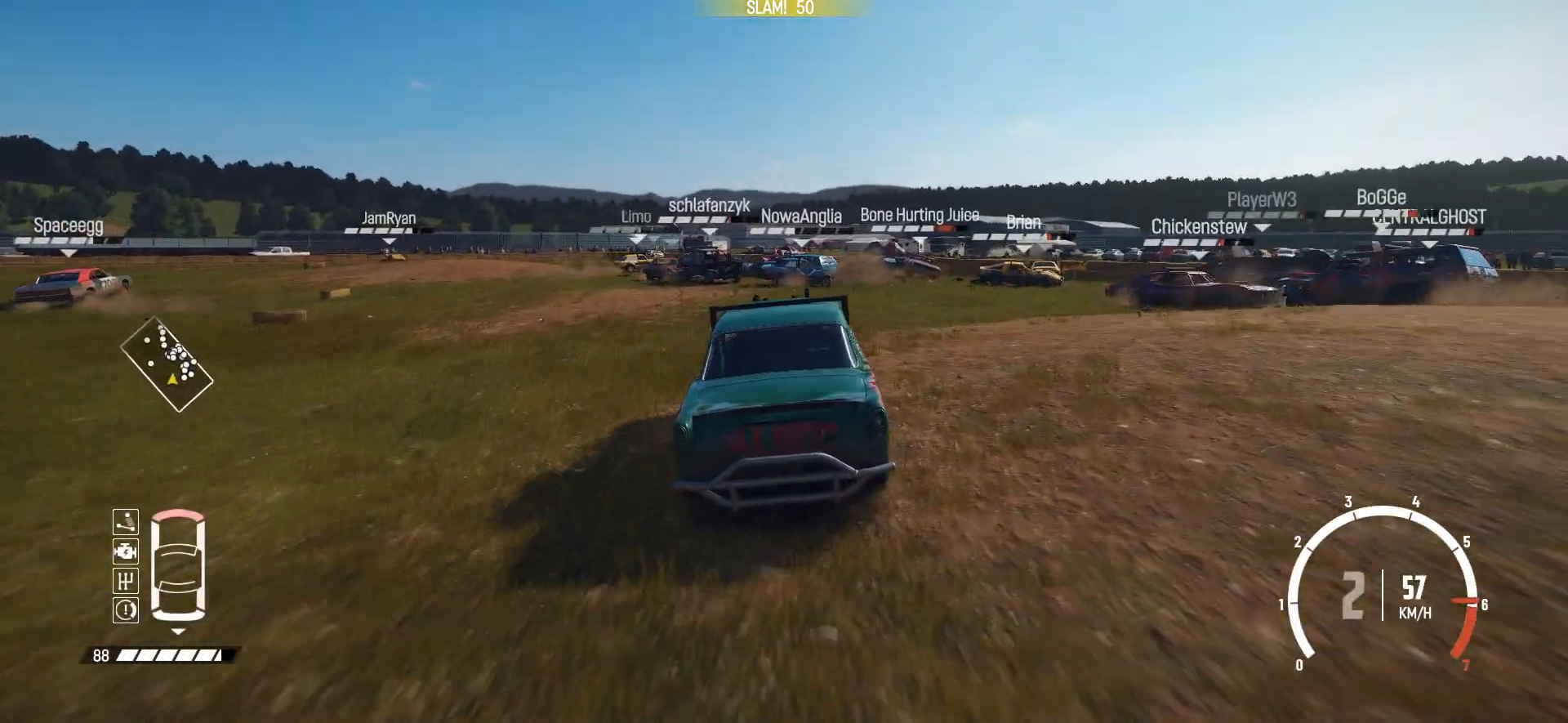
{"buttons": ["R2"], "left_stick": "center", "events": [[133, "left_stick", "left"], [500, "left_stick", "center"]]}
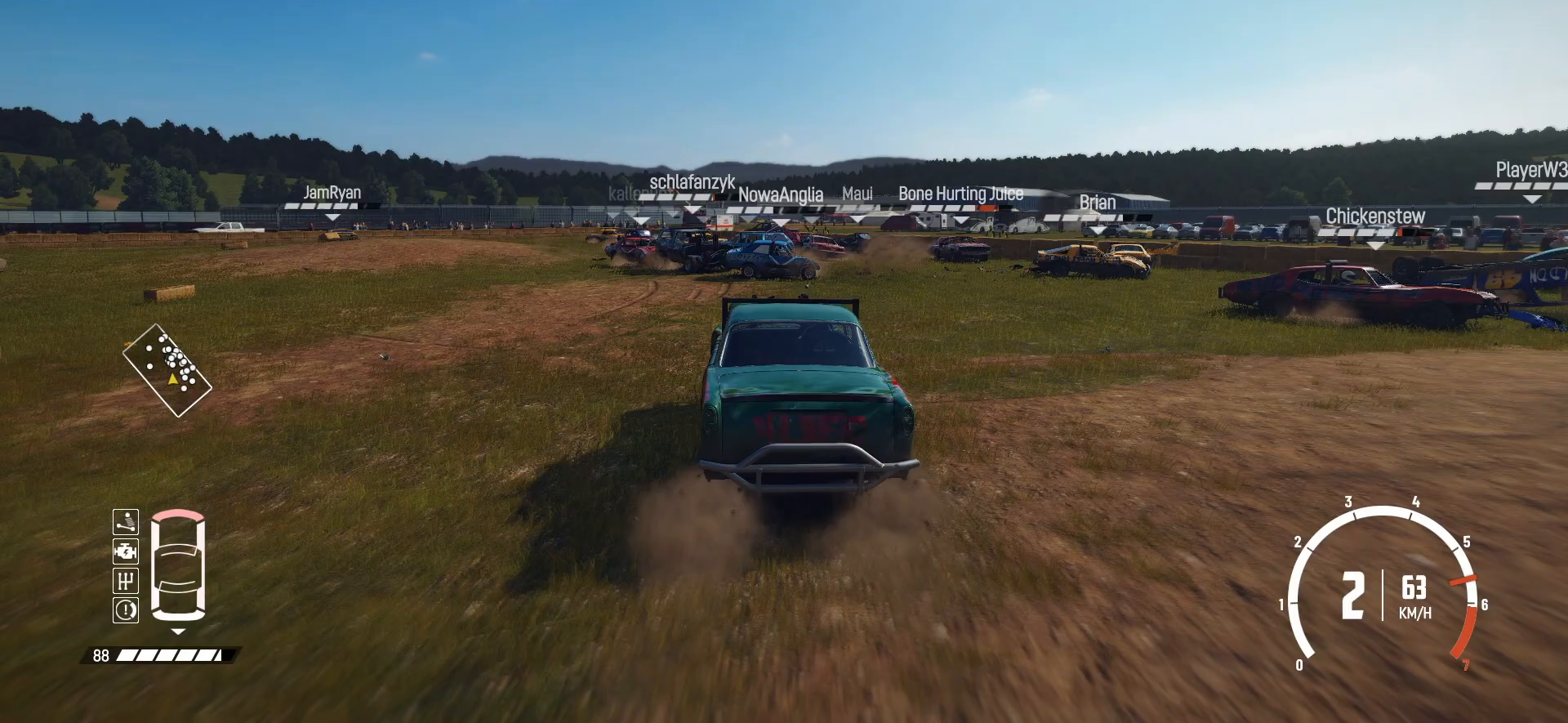
{"buttons": ["R2"], "left_stick": "right", "events": [[133, "left_stick", "left"], [283, "left_stick", "center"], [400, "left_stick", "right"]]}
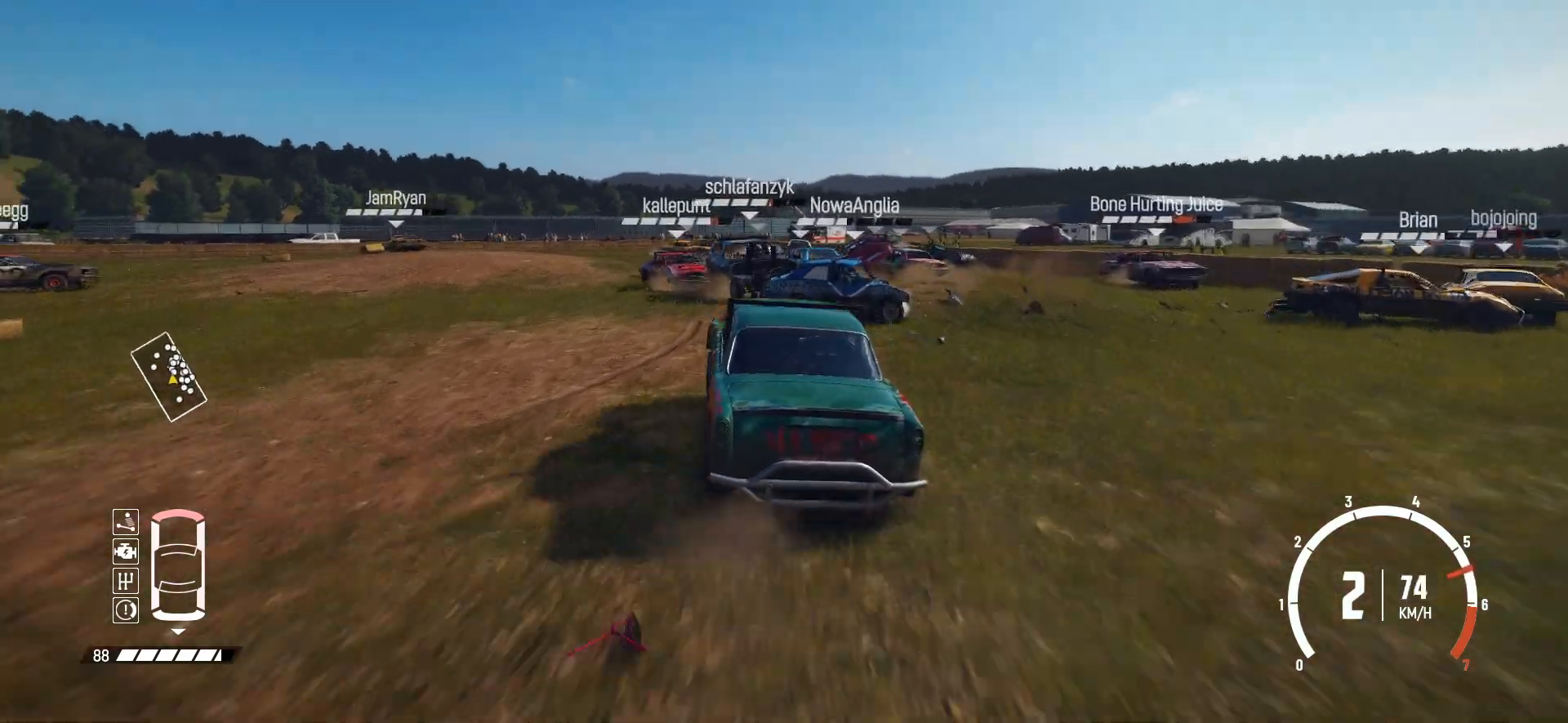
{"buttons": ["R2"], "left_stick": "center", "events": [[500, "left_stick", "center"]]}
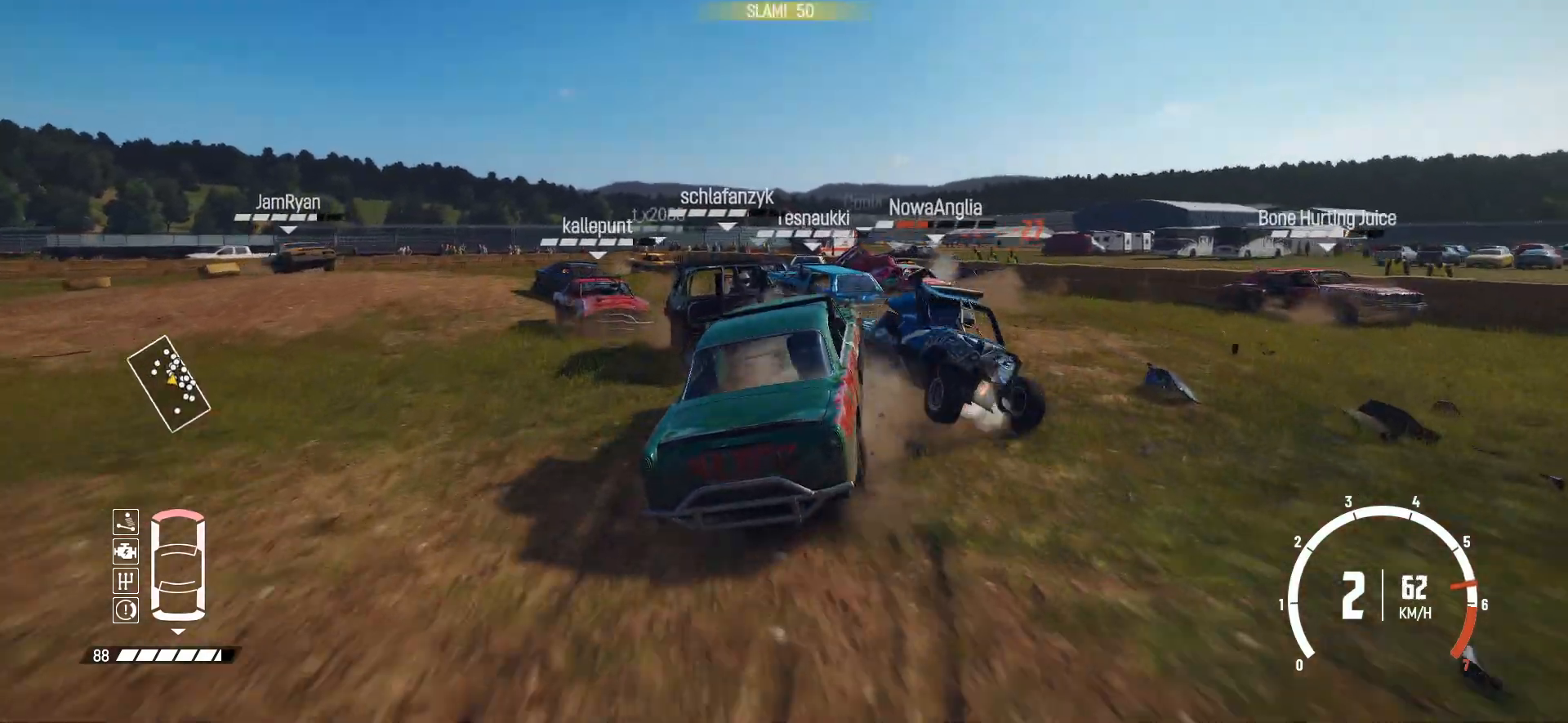
{"buttons": [], "left_stick": "left", "events": [[250, "left_stick", "left"], [500, "R2", "up"]]}
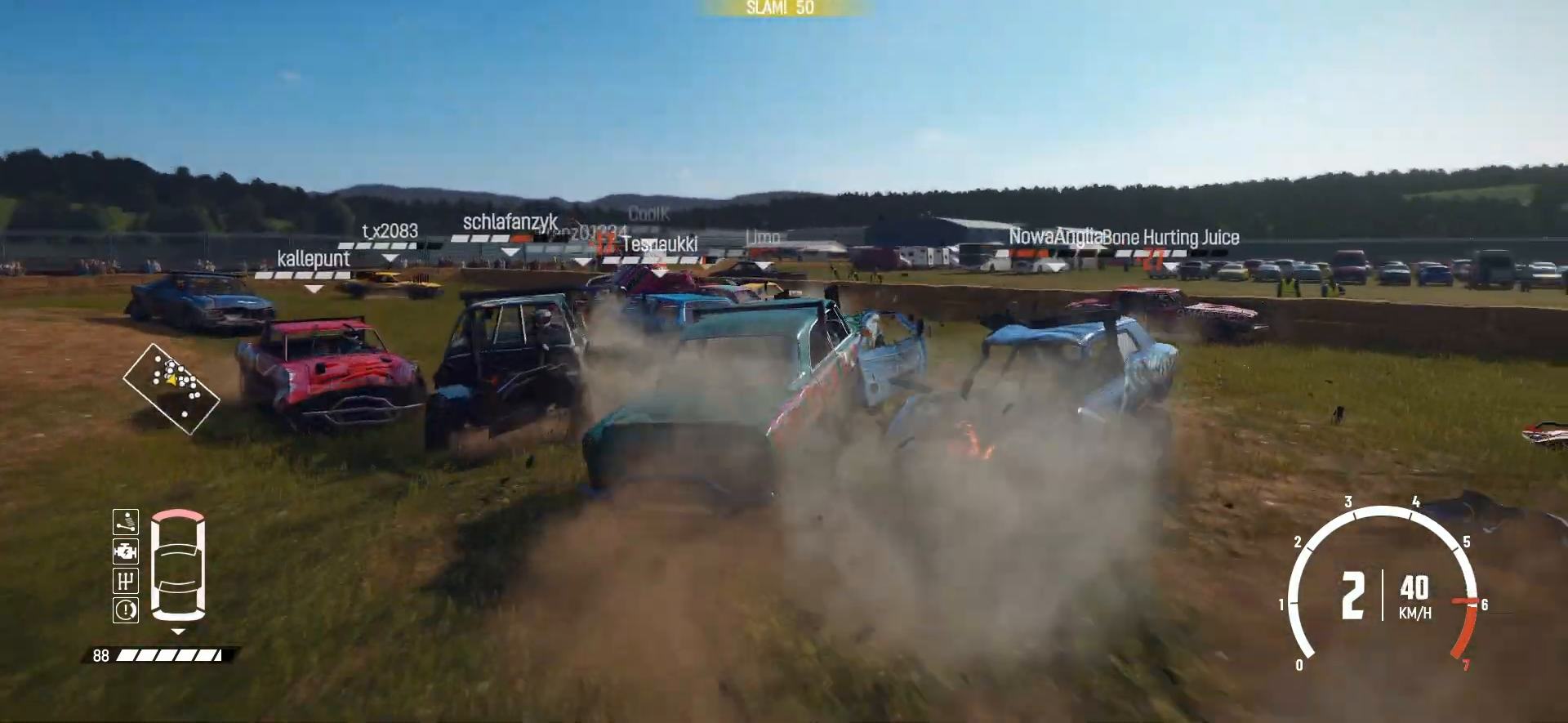
{"buttons": ["R2"], "left_stick": "left", "events": [[133, "R2", "down"], [200, "R2", "up"], [283, "R2", "down"]]}
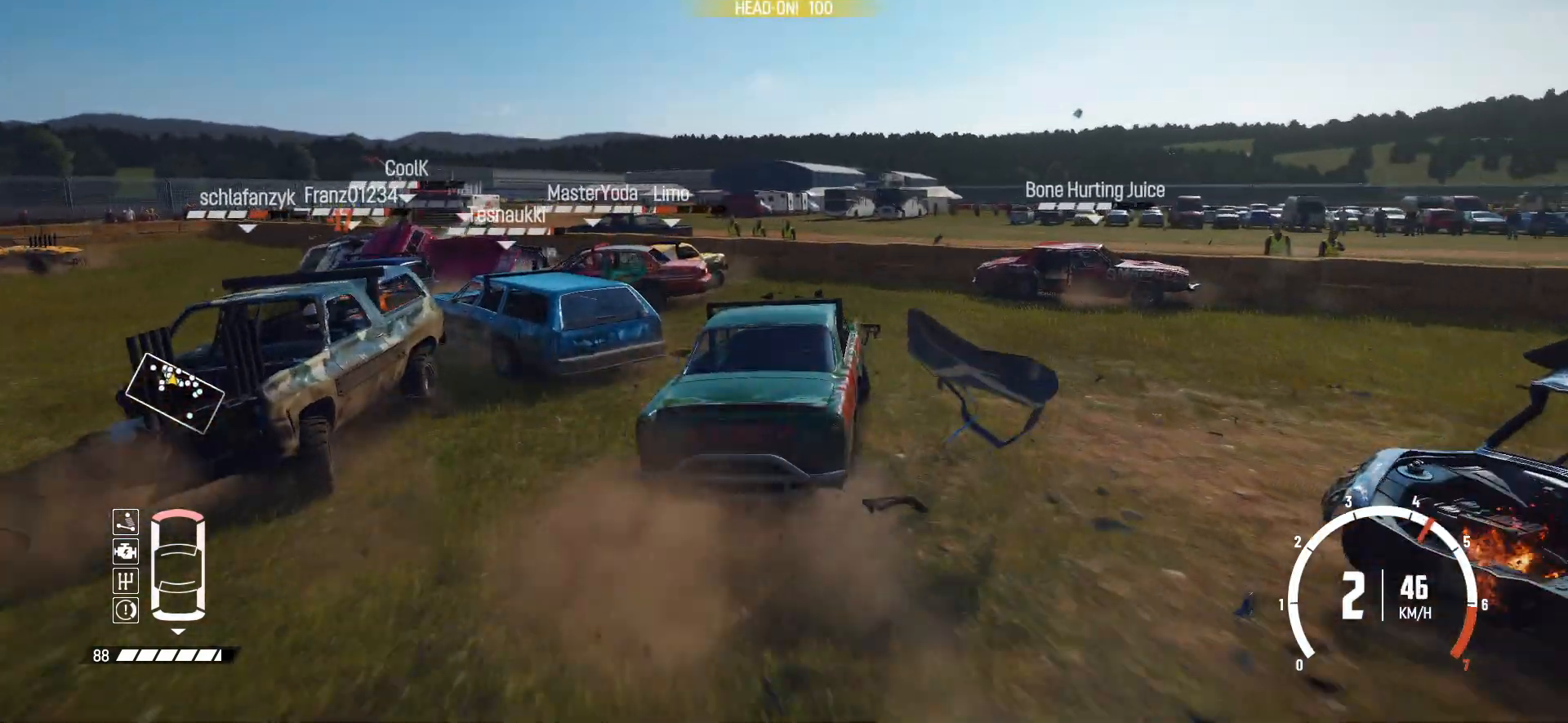
{"buttons": ["R2"], "left_stick": "left", "events": []}
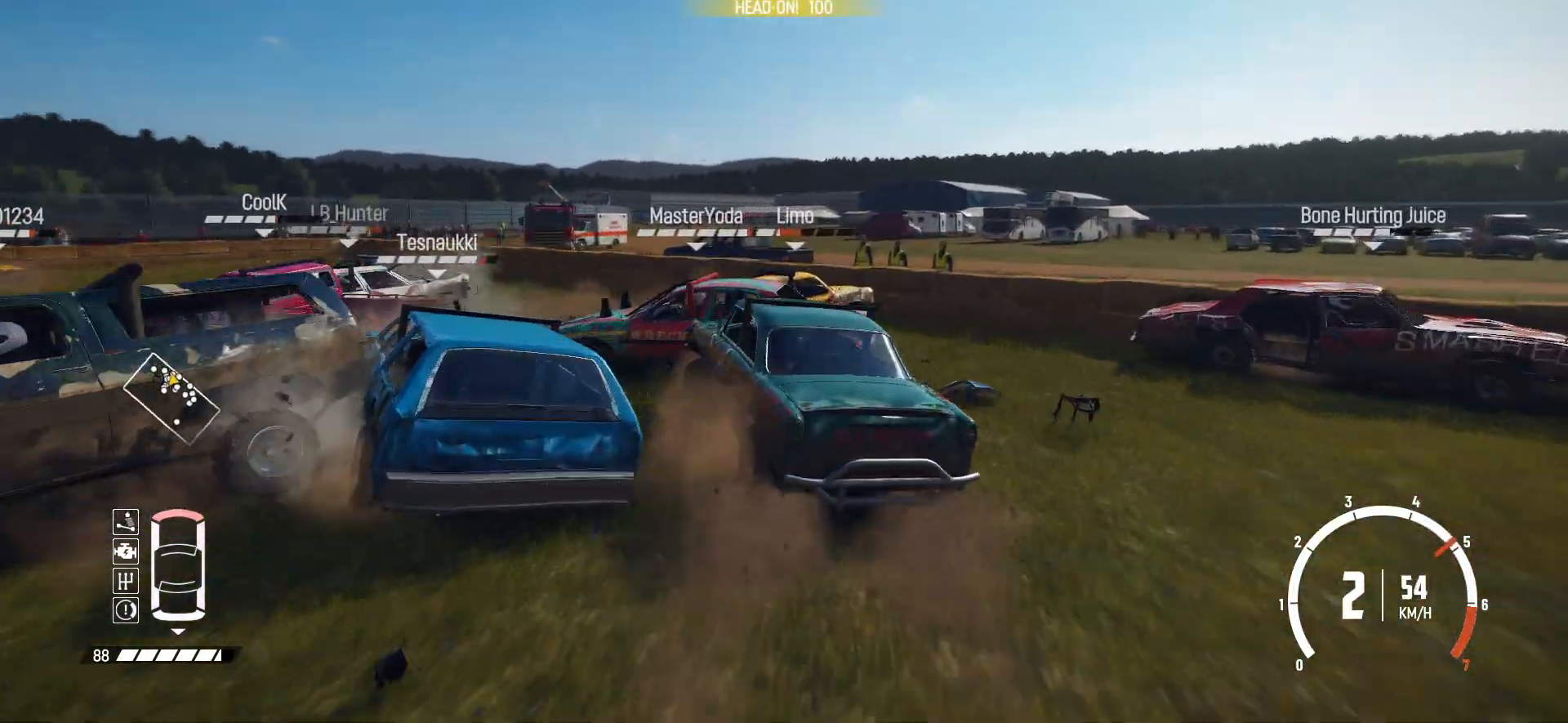
{"buttons": [], "left_stick": "left", "events": [[283, "R2", "up"], [300, "R2", "down"], [333, "left_stick", "center"], [433, "left_stick", "left"], [500, "R2", "up"]]}
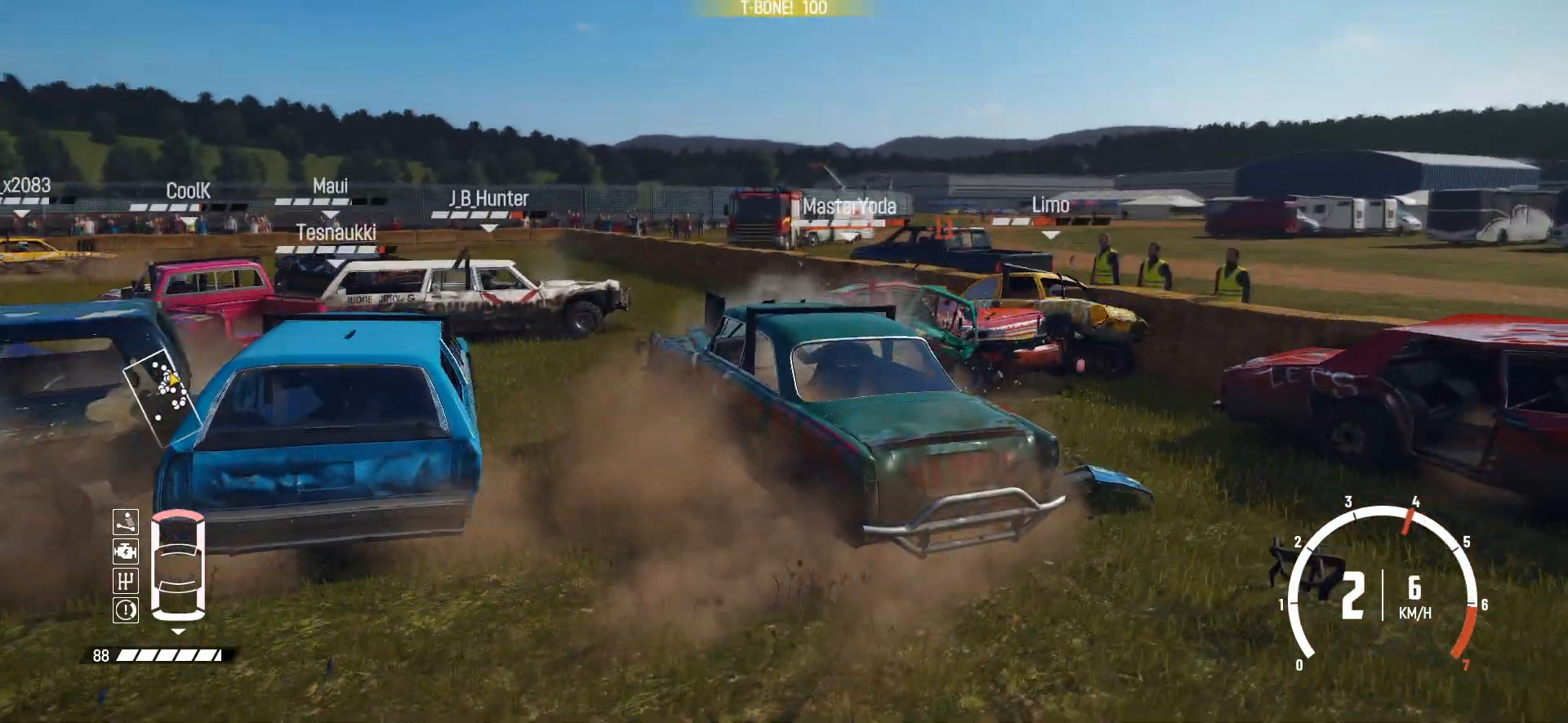
{"buttons": ["X", "R2"], "left_stick": "center", "events": [[50, "R2", "down"], [333, "left_stick", "center"], [483, "X", "down"]]}
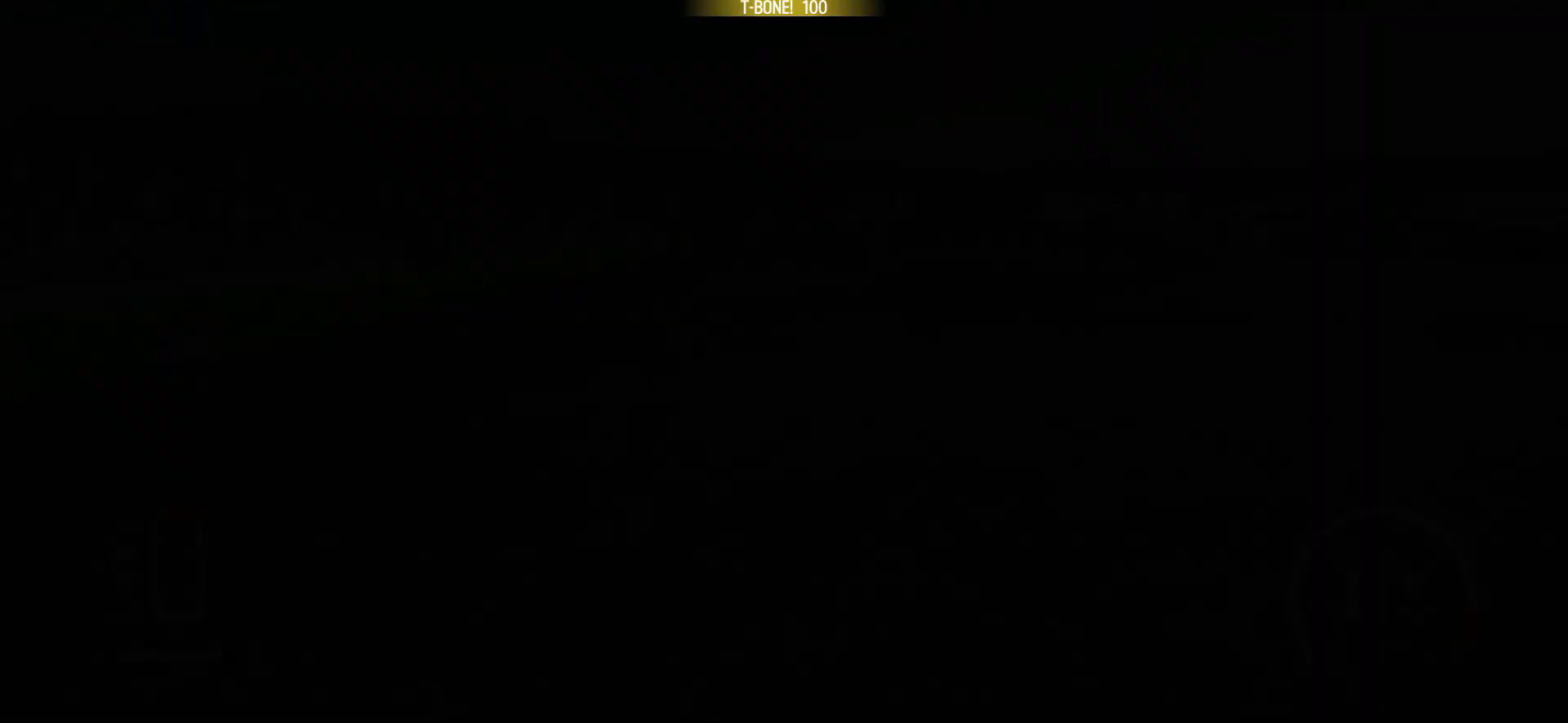
{"buttons": ["R2"], "left_stick": "center", "events": [[133, "X", "up"]]}
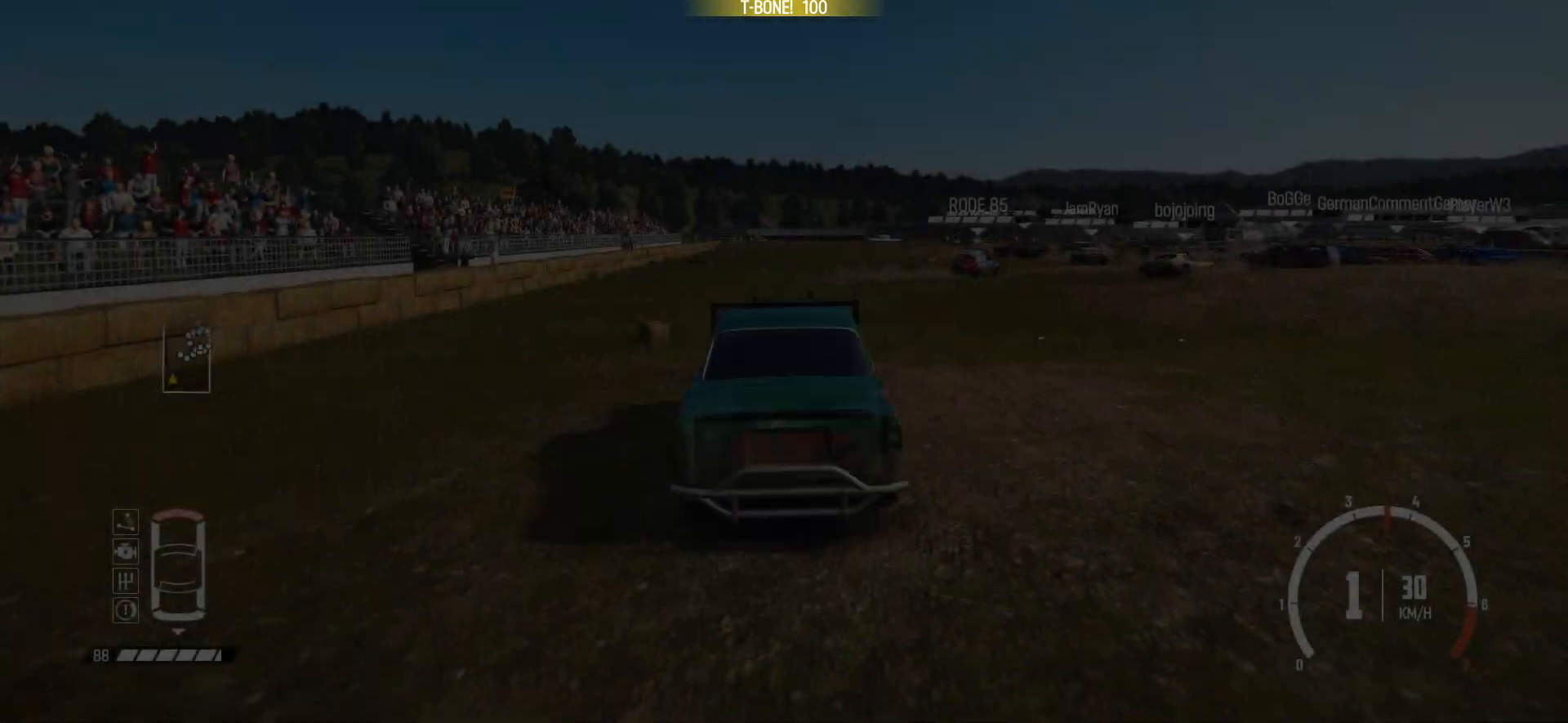
{"buttons": ["R2"], "left_stick": "right", "events": [[50, "left_stick", "right"]]}
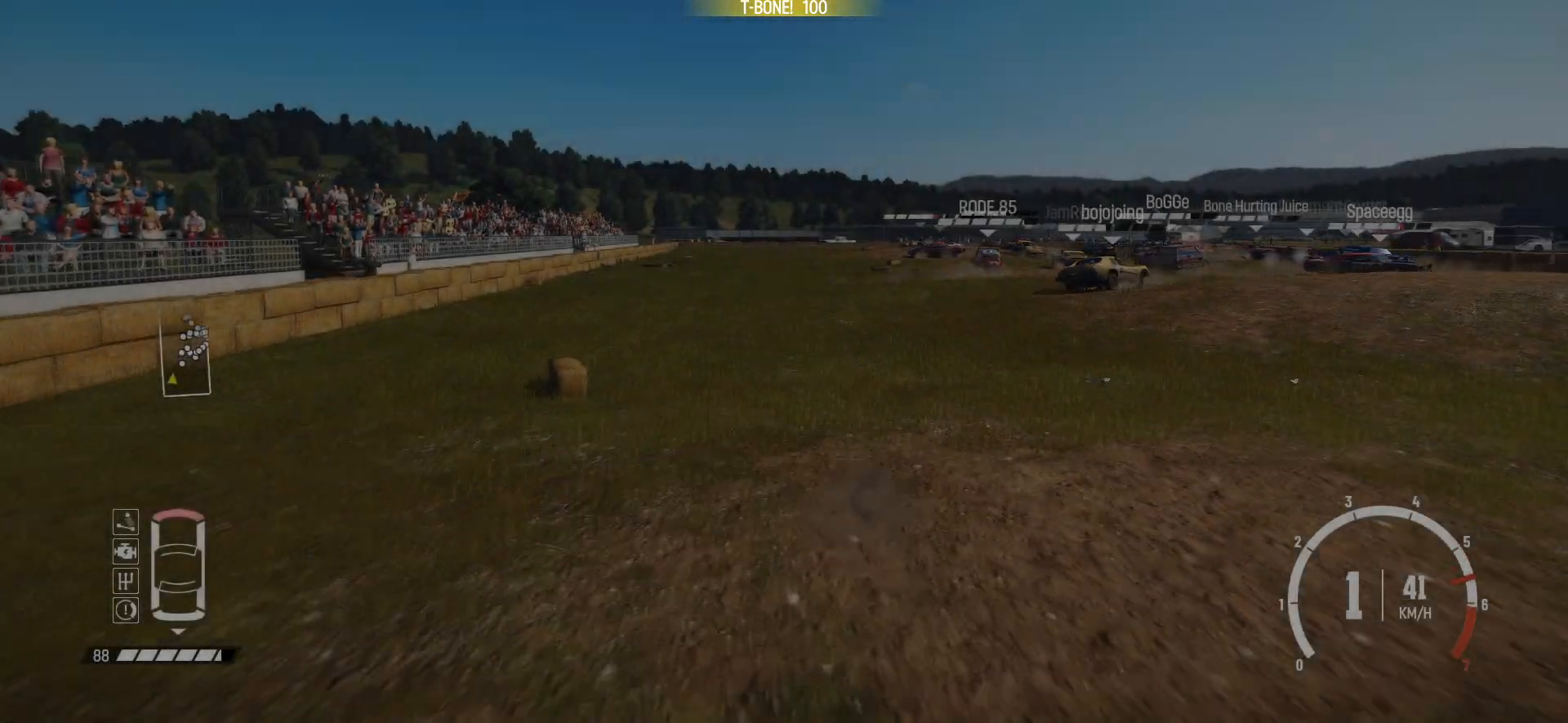
{"buttons": ["R2"], "left_stick": "left", "events": [[150, "left_stick", "center"], [450, "left_stick", "left"]]}
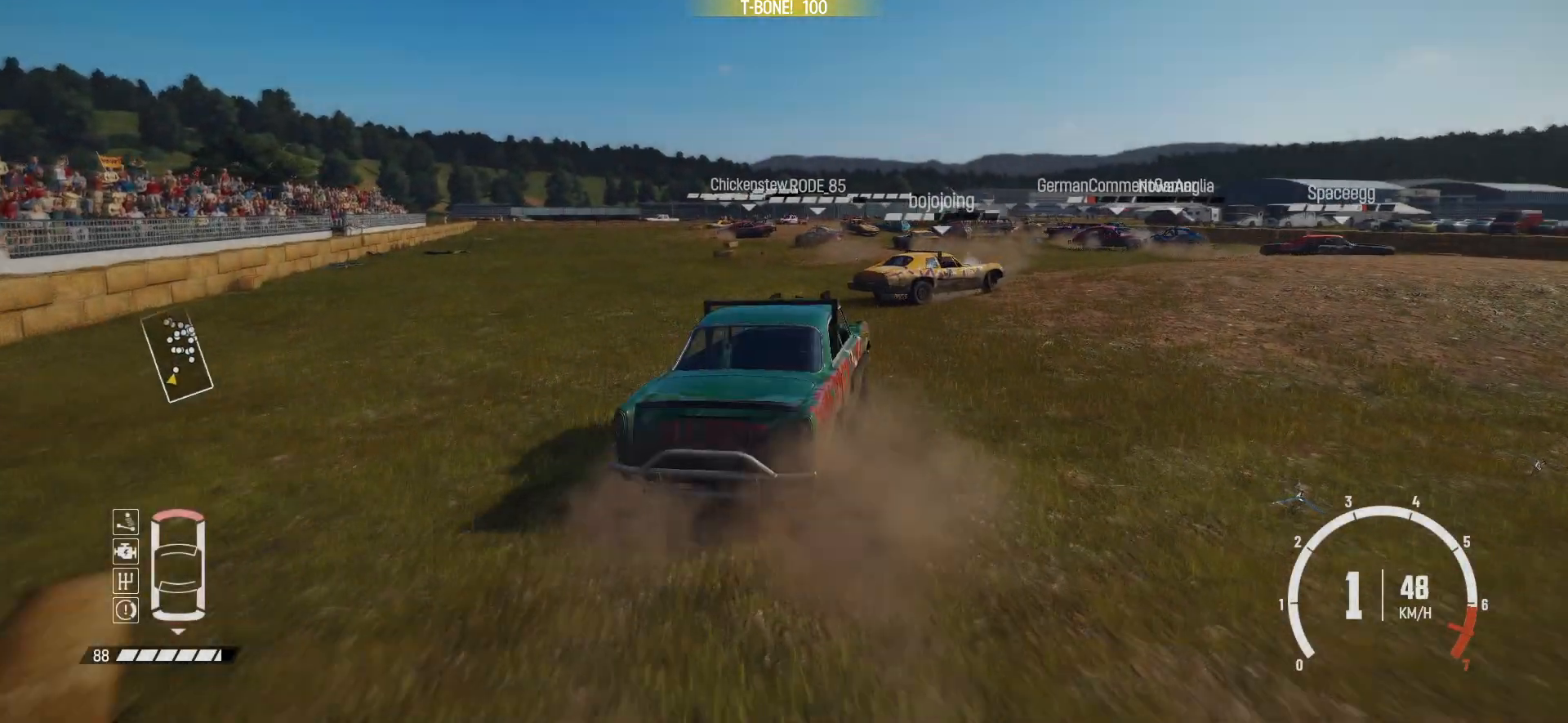
{"buttons": ["R2"], "left_stick": "center", "events": [[350, "left_stick", "center"]]}
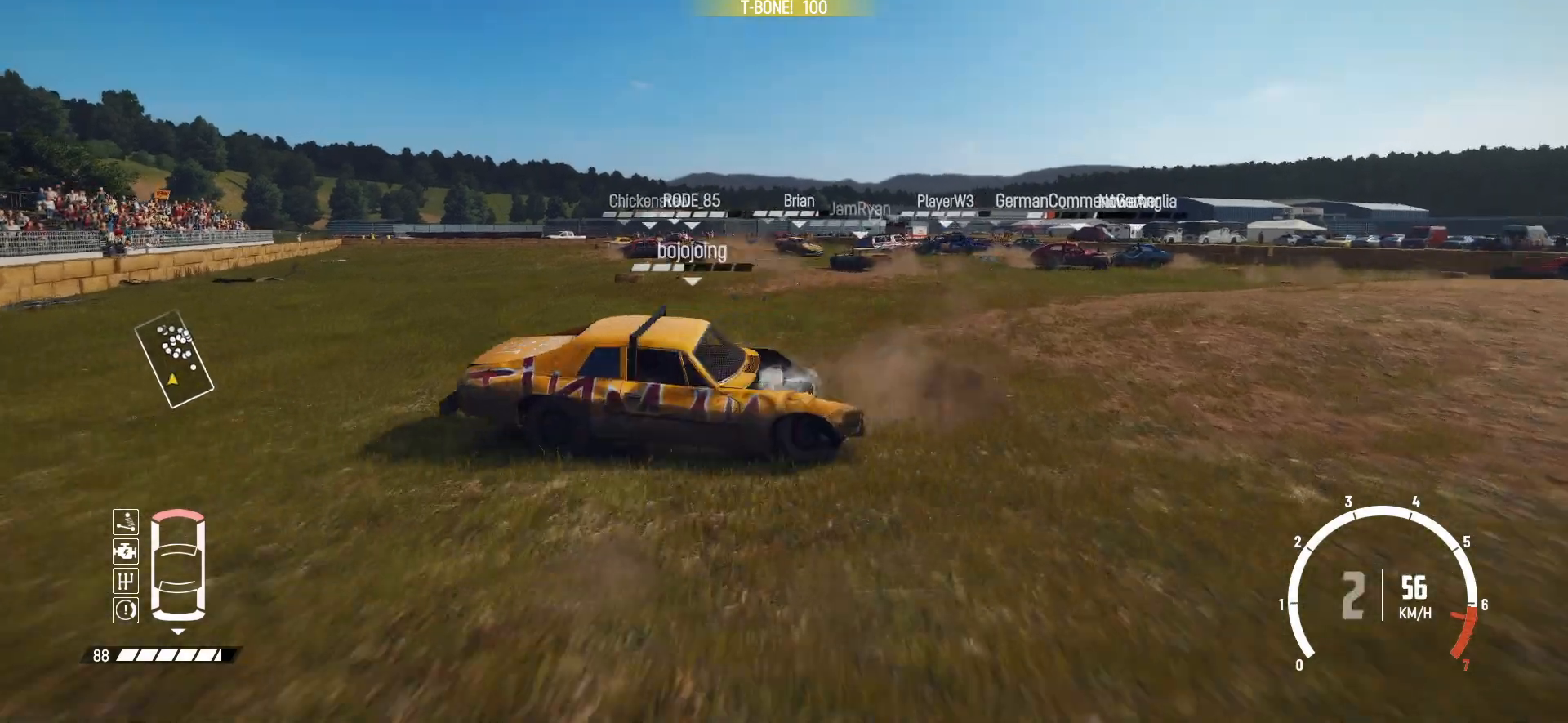
{"buttons": ["R2"], "left_stick": "right", "events": [[33, "left_stick", "right"]]}
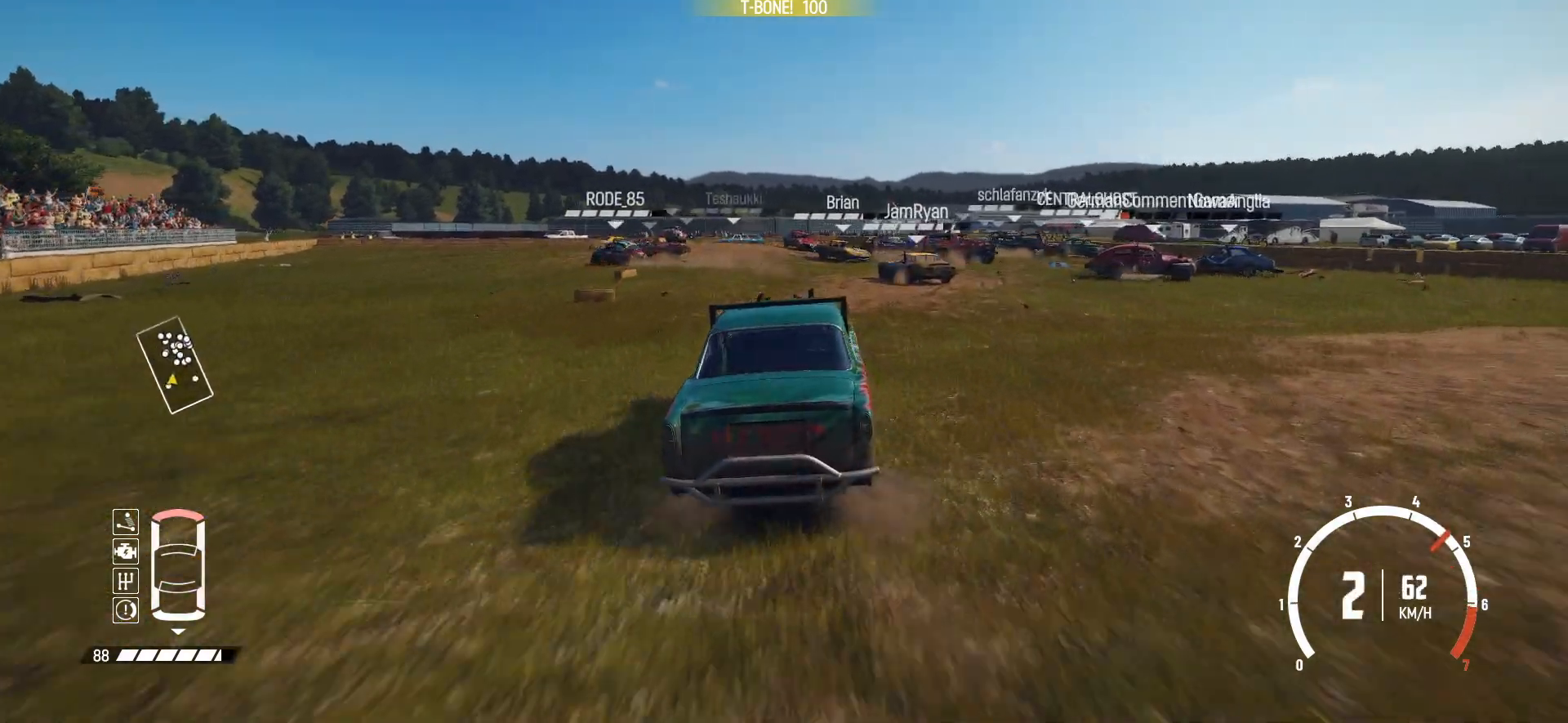
{"buttons": ["R2"], "left_stick": "right", "events": [[50, "R2", "up"], [133, "R2", "down"]]}
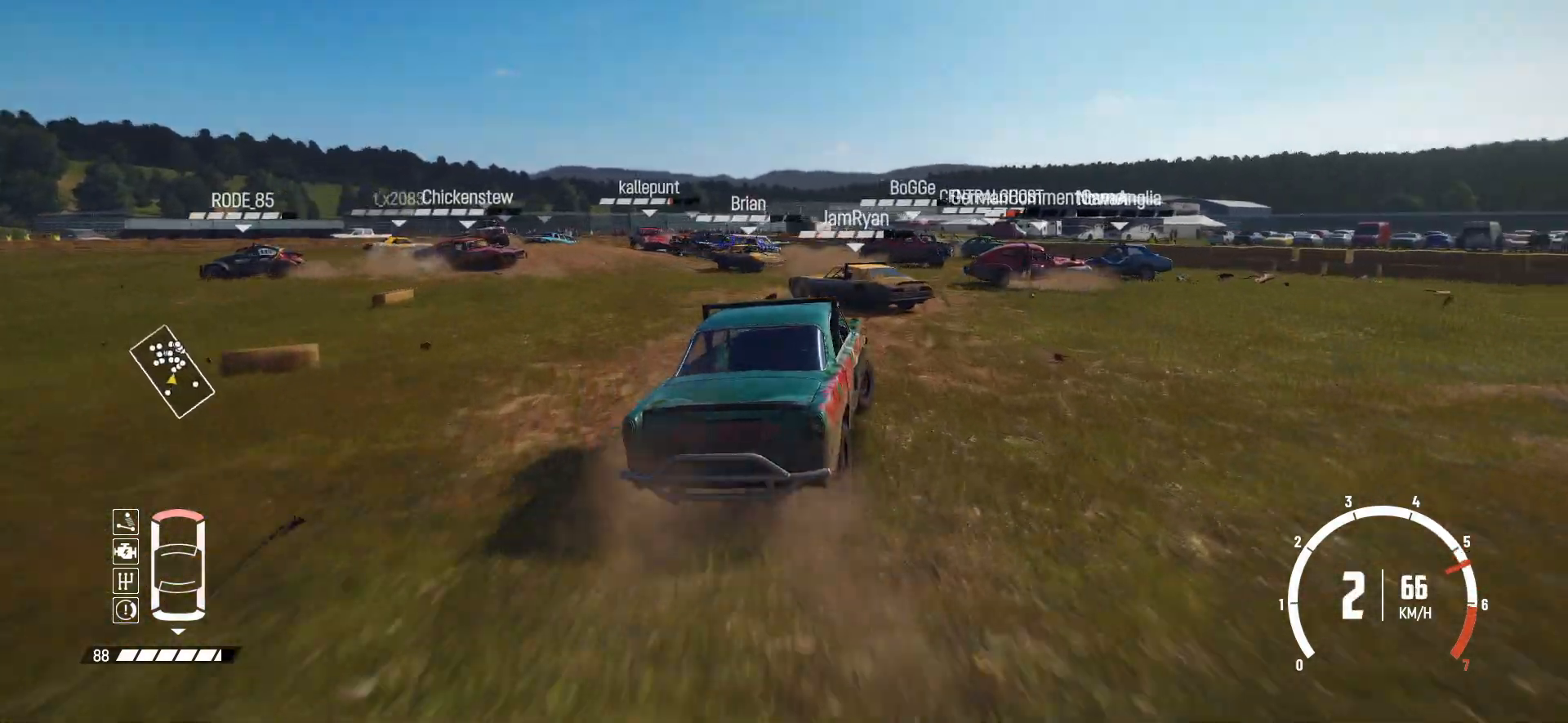
{"buttons": ["R2"], "left_stick": "left", "events": [[50, "left_stick", "center"], [250, "left_stick", "left"]]}
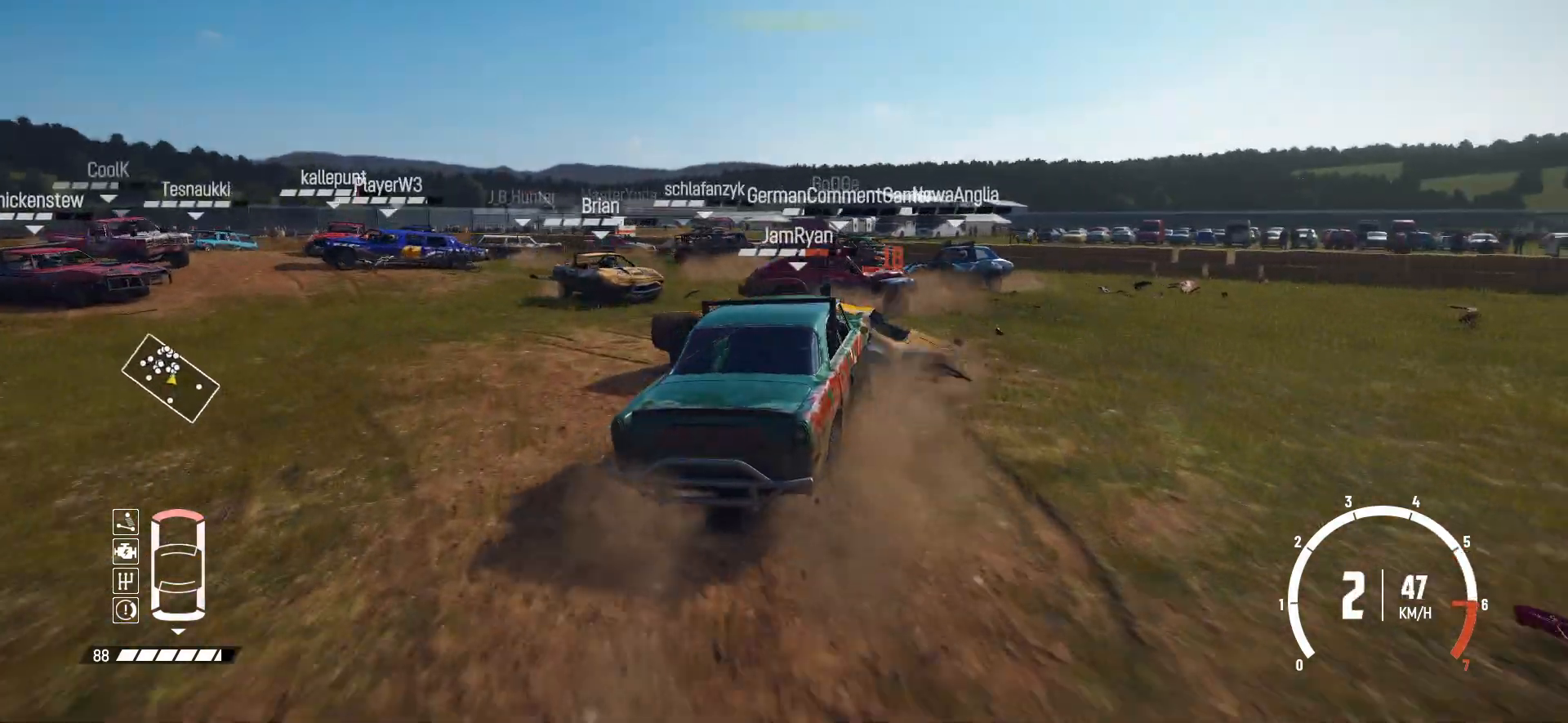
{"buttons": ["R2"], "left_stick": "left", "events": [[50, "R2", "up"], [83, "R2", "down"], [300, "R2", "up"], [333, "R2", "down"]]}
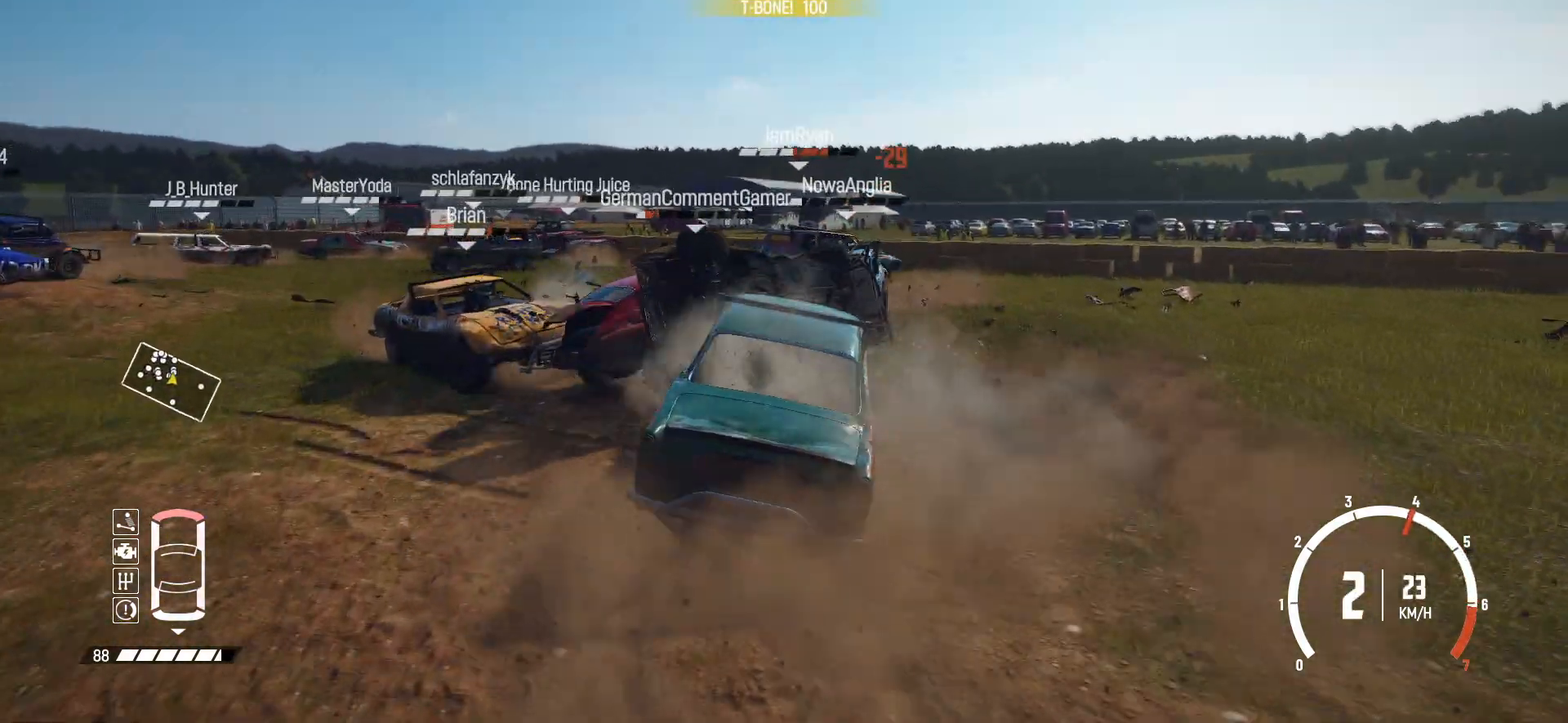
{"buttons": ["R2"], "left_stick": "center", "events": [[250, "left_stick", "center"], [300, "R2", "up"], [350, "R2", "down"]]}
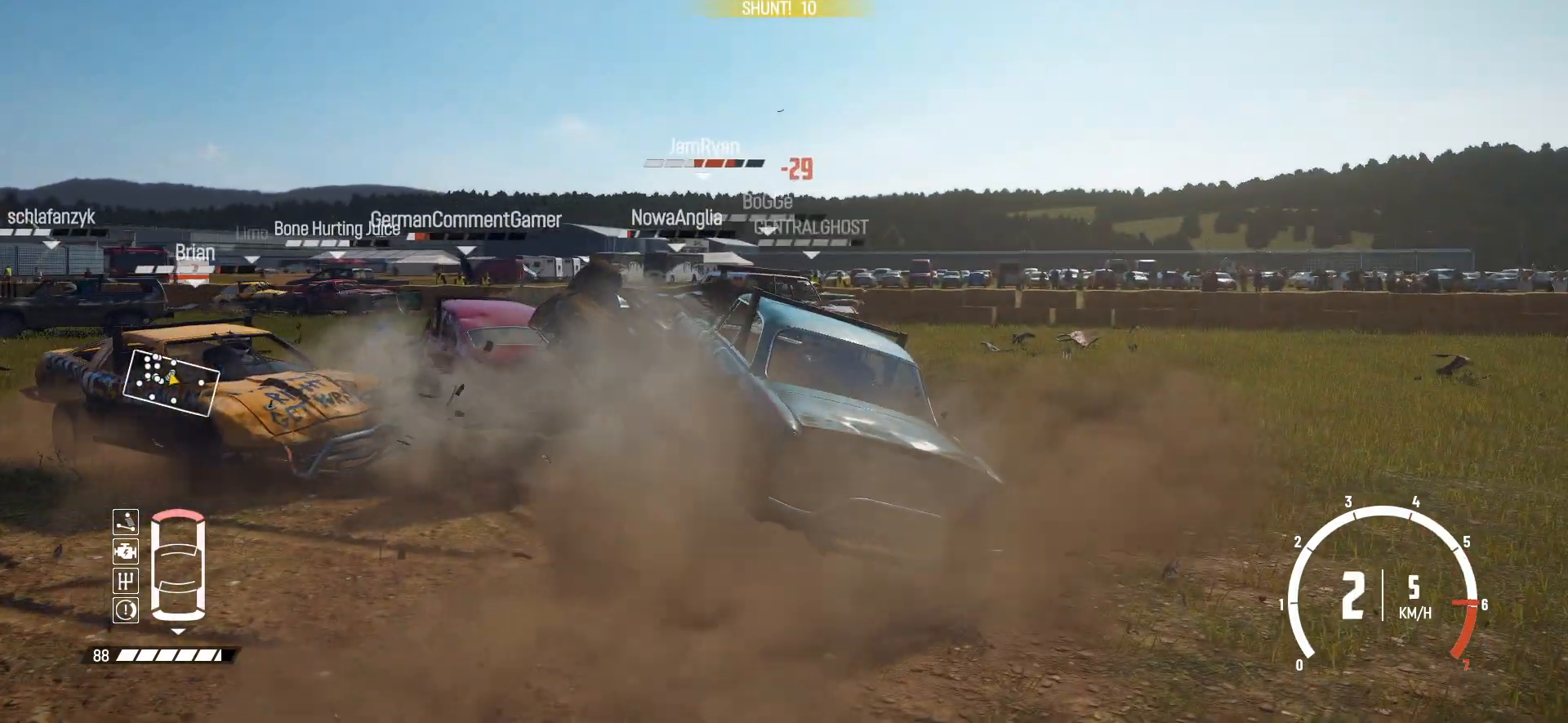
{"buttons": ["R2"], "left_stick": "center", "events": [[50, "R2", "up"], [83, "R2", "down"], [400, "X", "down"], [500, "X", "up"]]}
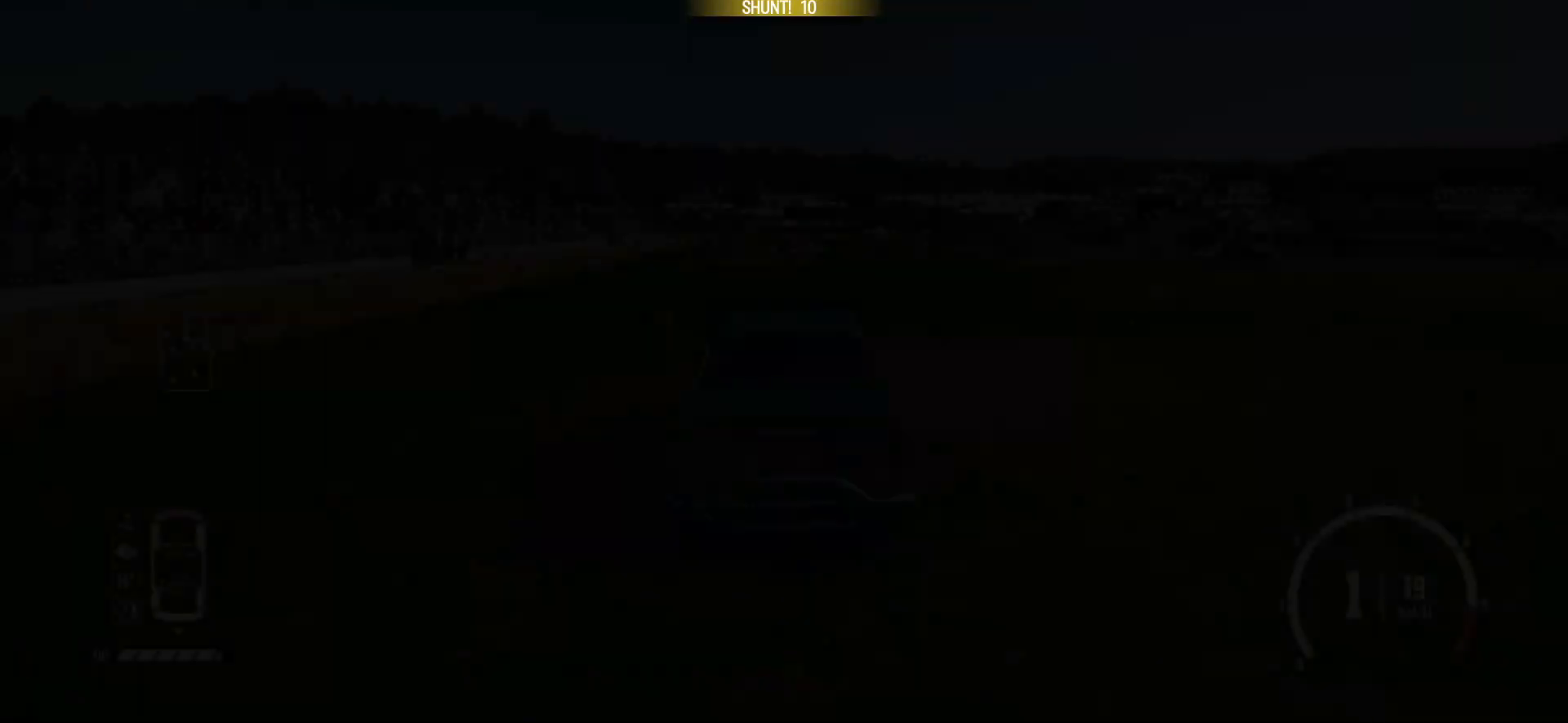
{"buttons": ["R2"], "left_stick": "right", "events": [[333, "left_stick", "right"]]}
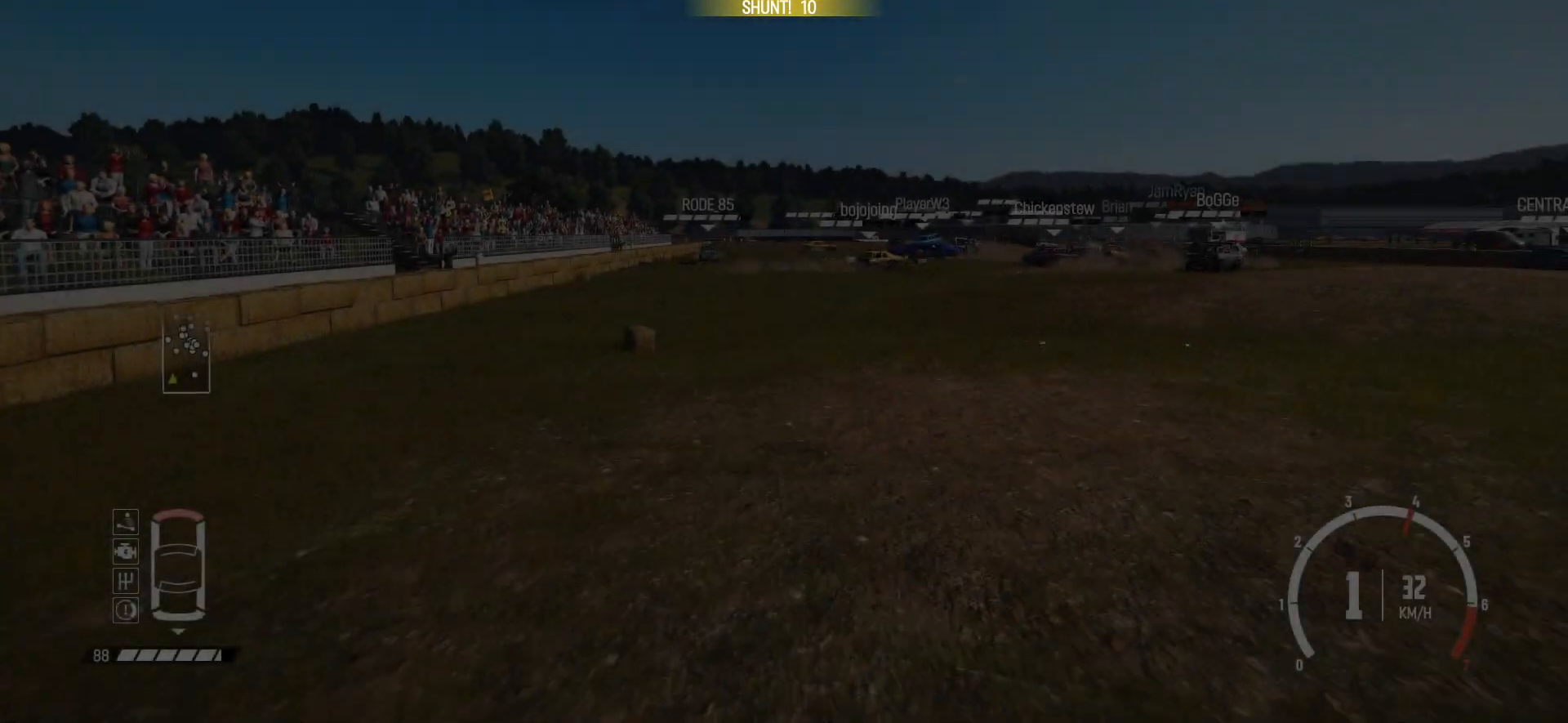
{"buttons": ["R2"], "left_stick": "center", "events": [[383, "left_stick", "center"]]}
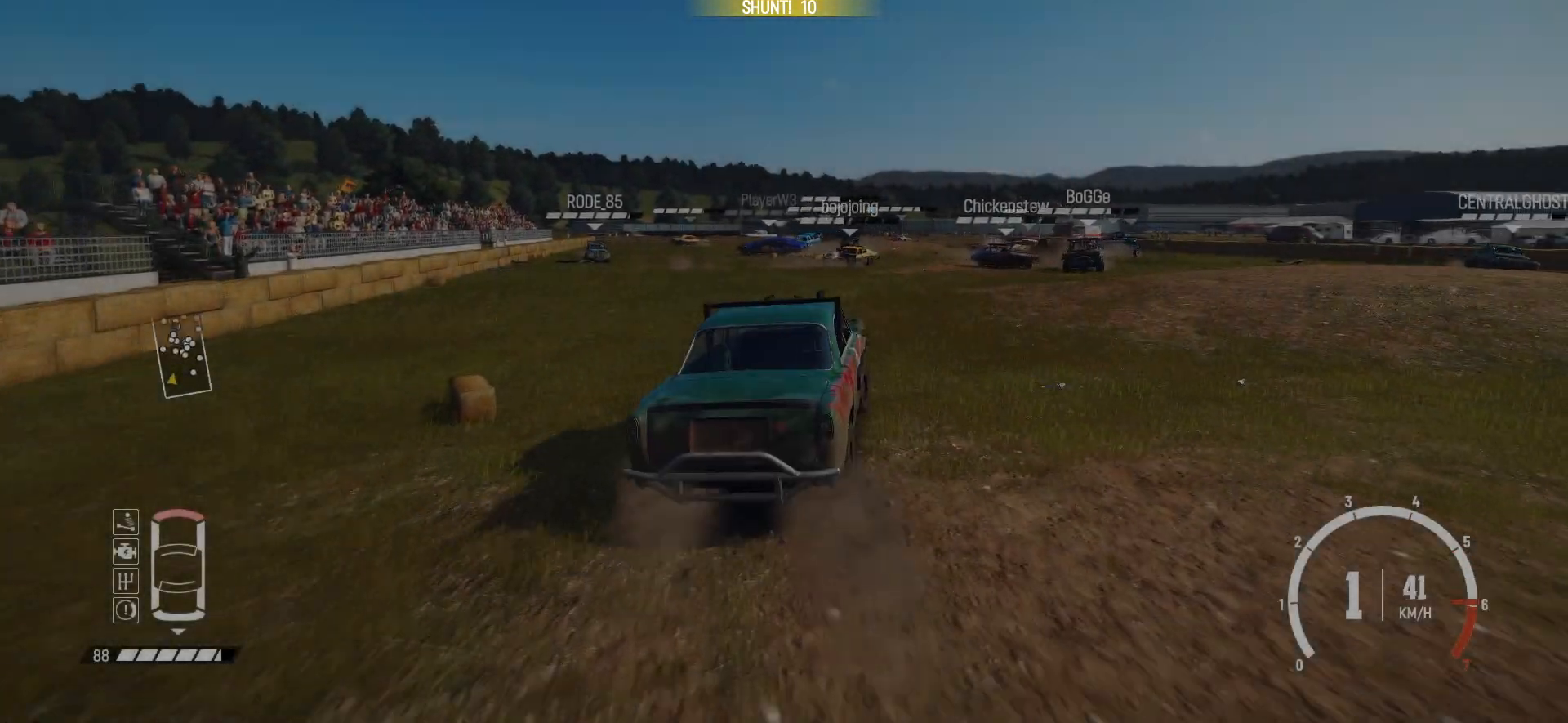
{"buttons": ["R2"], "left_stick": "center", "events": []}
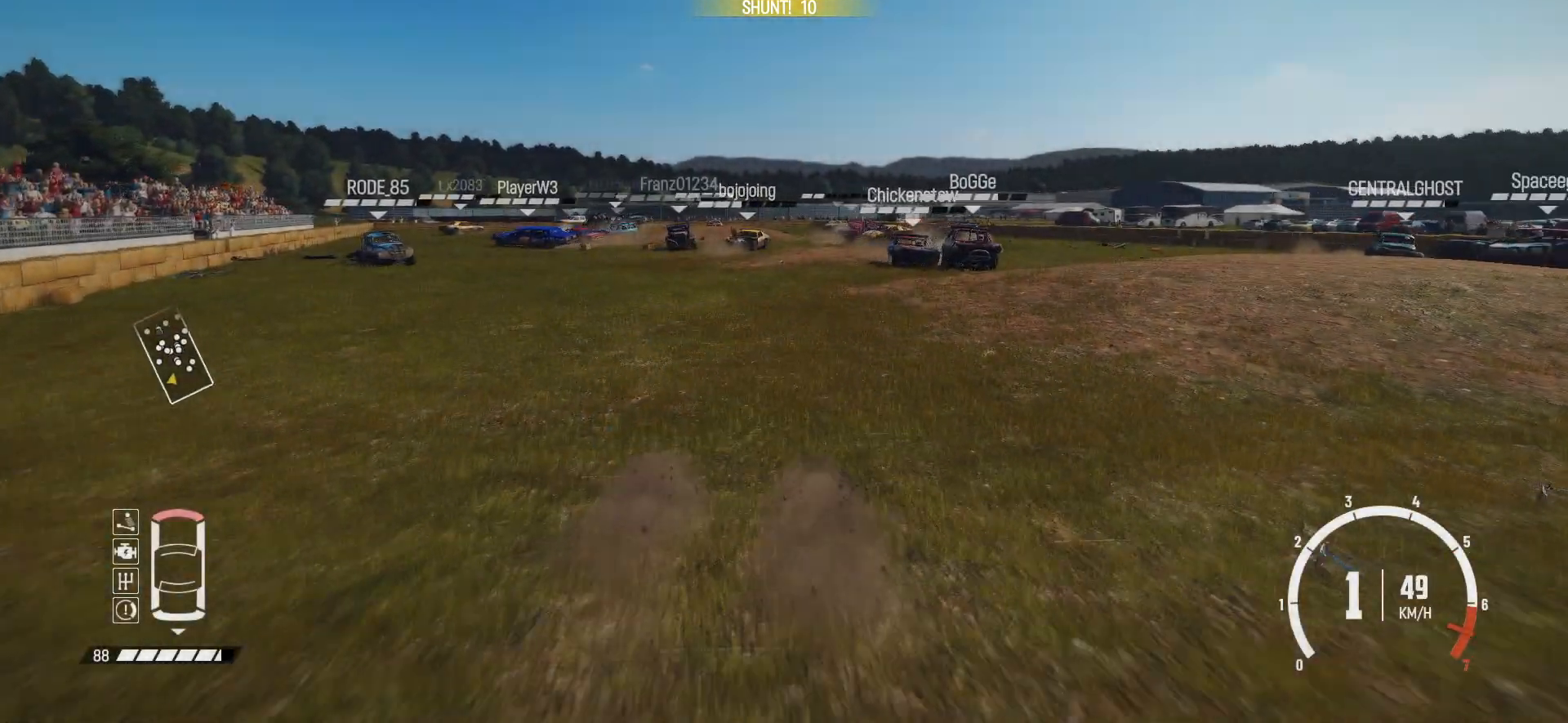
{"buttons": ["R2"], "left_stick": "right", "events": [[433, "left_stick", "right"]]}
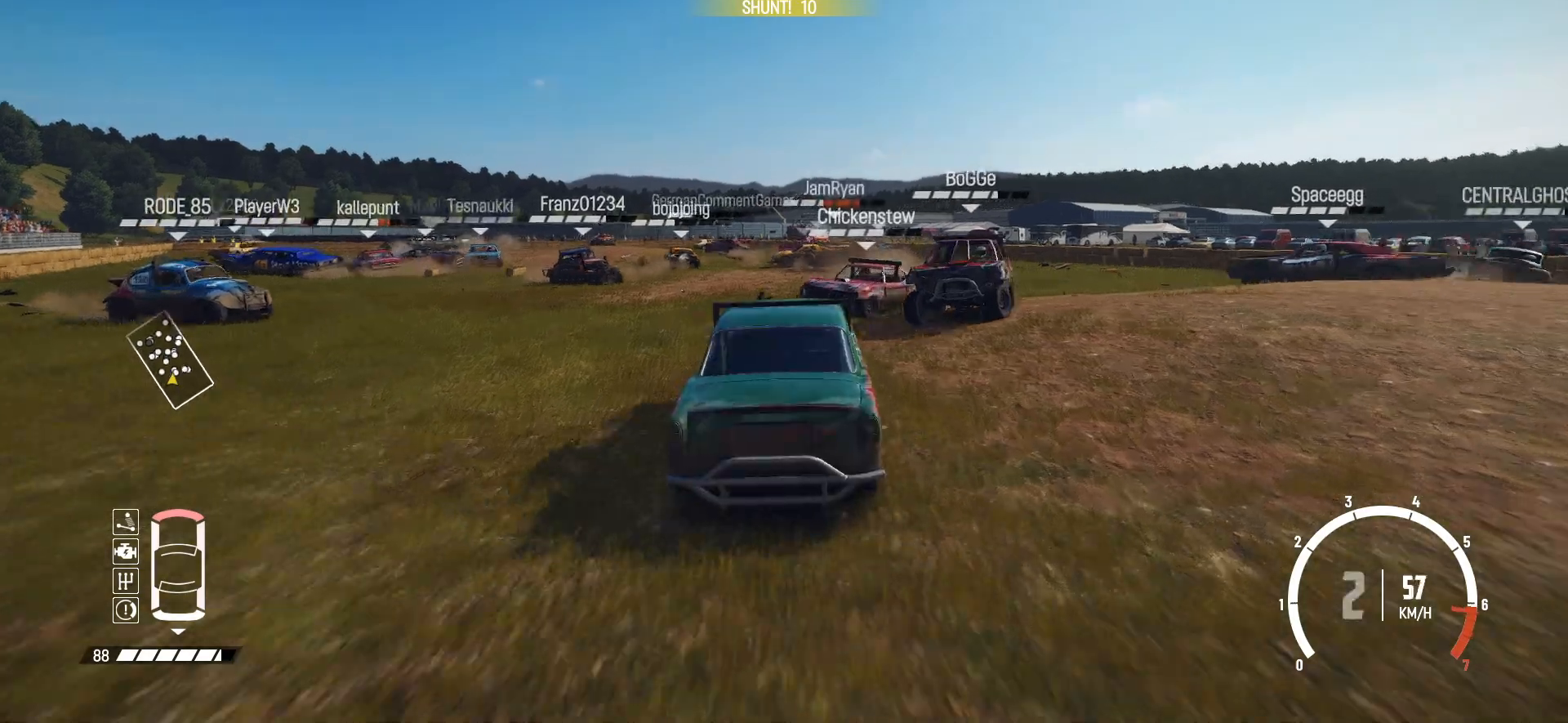
{"buttons": ["R2"], "left_stick": "center", "events": [[83, "left_stick", "center"]]}
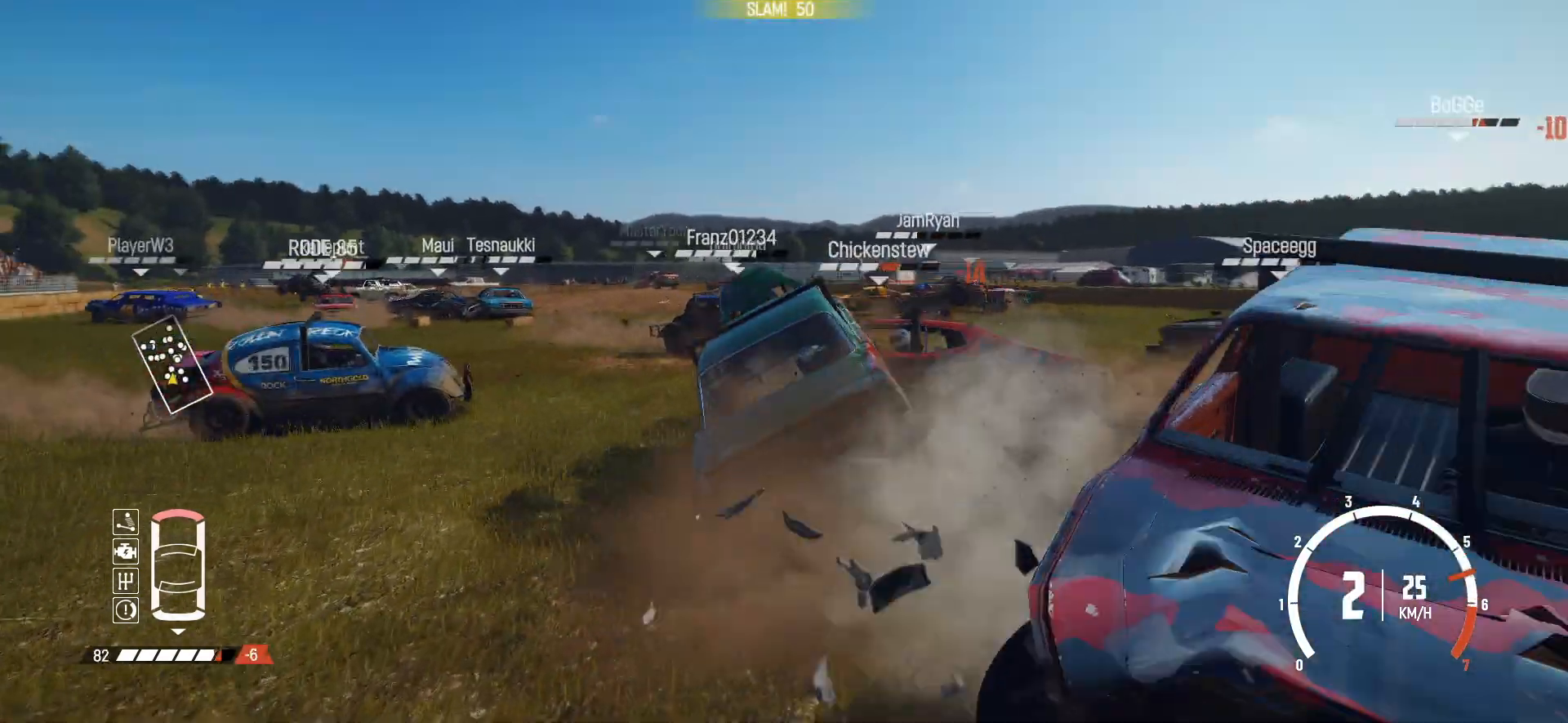
{"buttons": ["R2"], "left_stick": "center", "events": [[233, "R2", "up"], [250, "R2", "down"], [450, "R2", "up"], [500, "R2", "down"]]}
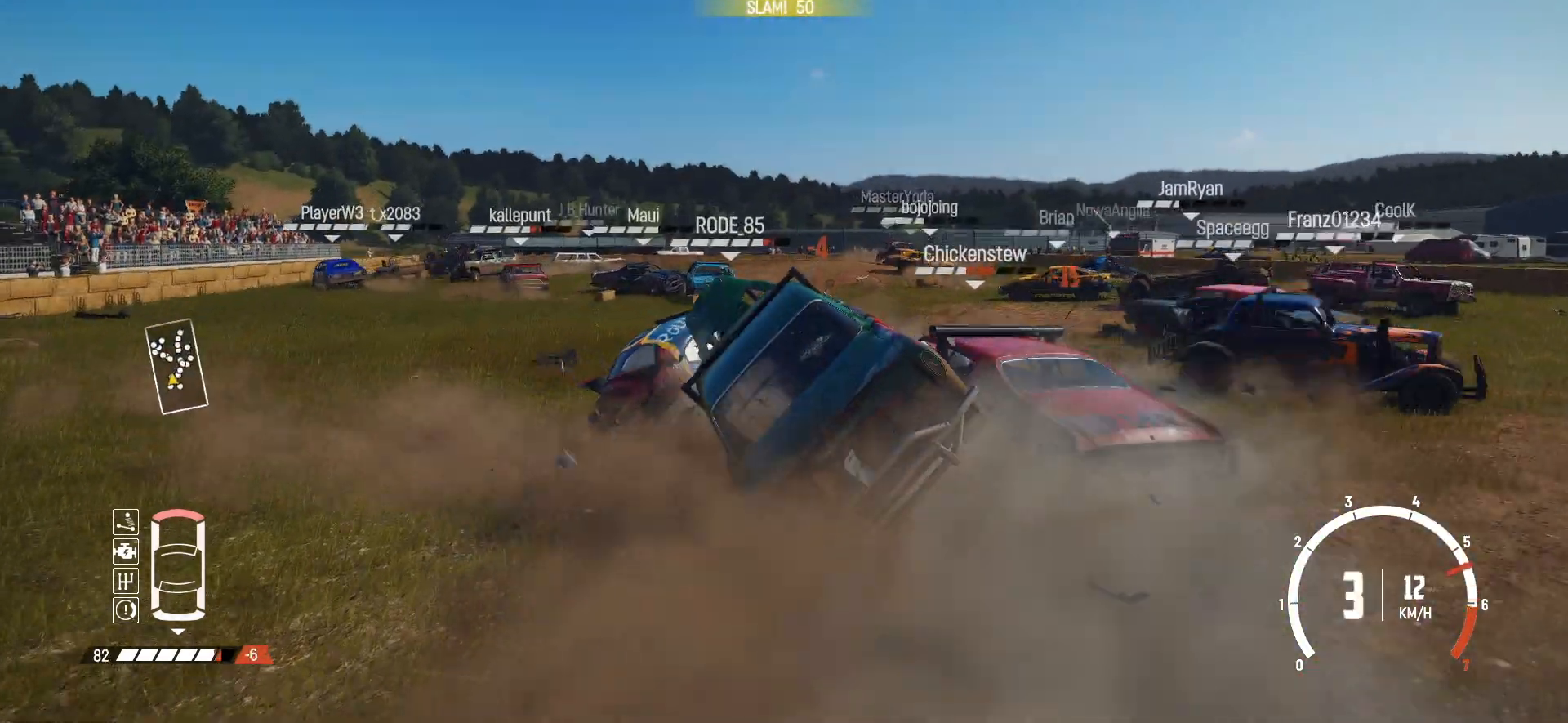
{"buttons": ["R2"], "left_stick": "center", "events": [[150, "R2", "up"], [200, "R2", "down"], [350, "R2", "up"], [383, "R2", "down"]]}
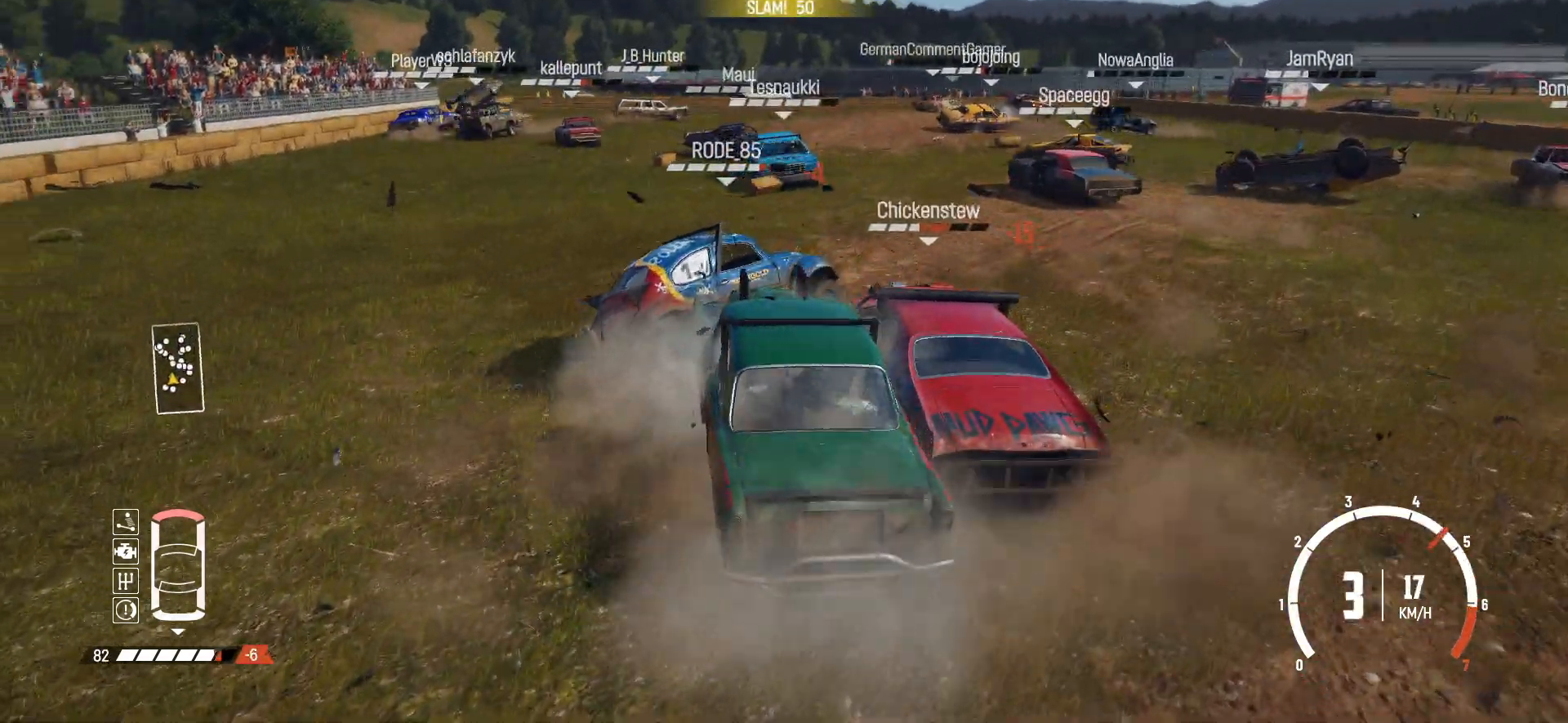
{"buttons": ["R2"], "left_stick": "center", "events": [[150, "left_stick", "right"], [333, "left_stick", "center"]]}
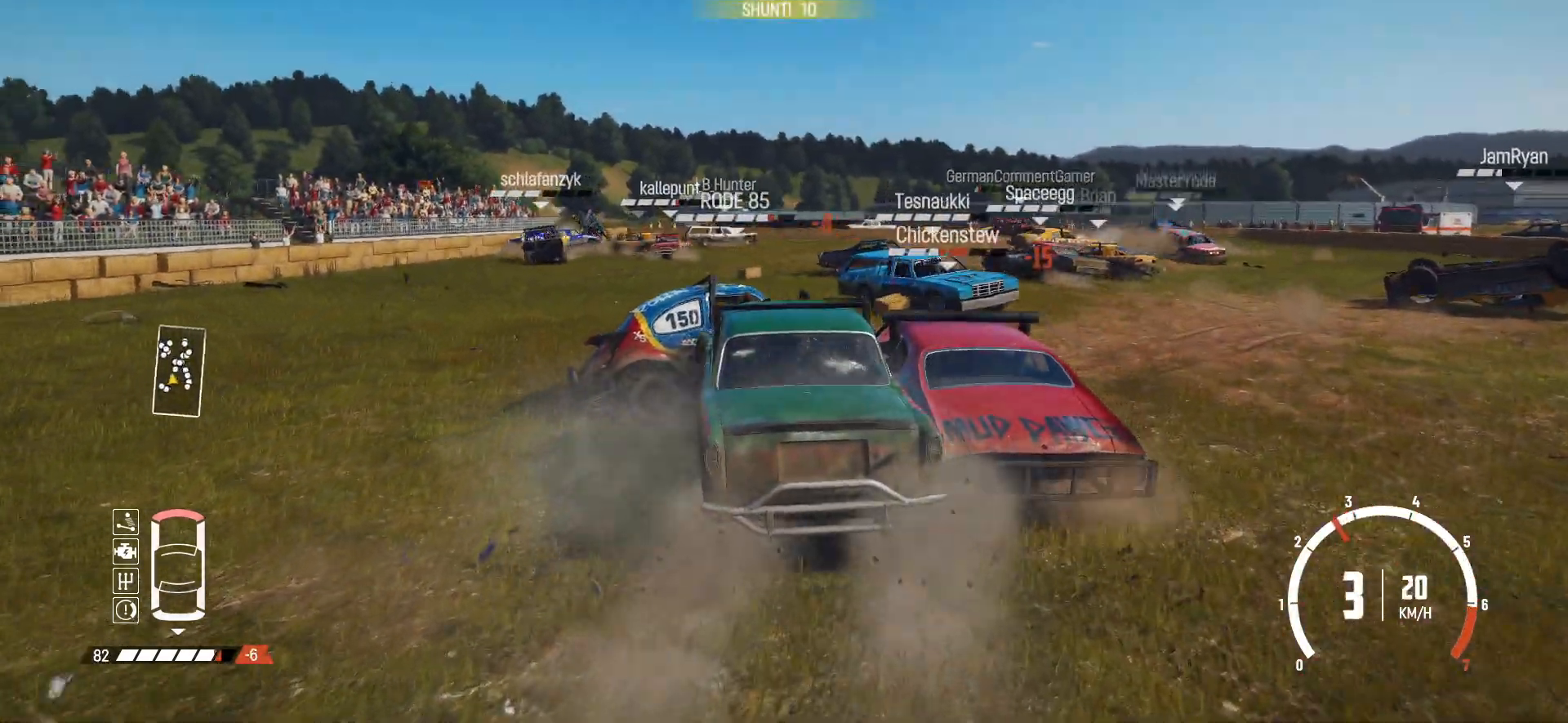
{"buttons": ["R2"], "left_stick": "center", "events": [[33, "X", "down"], [200, "X", "up"]]}
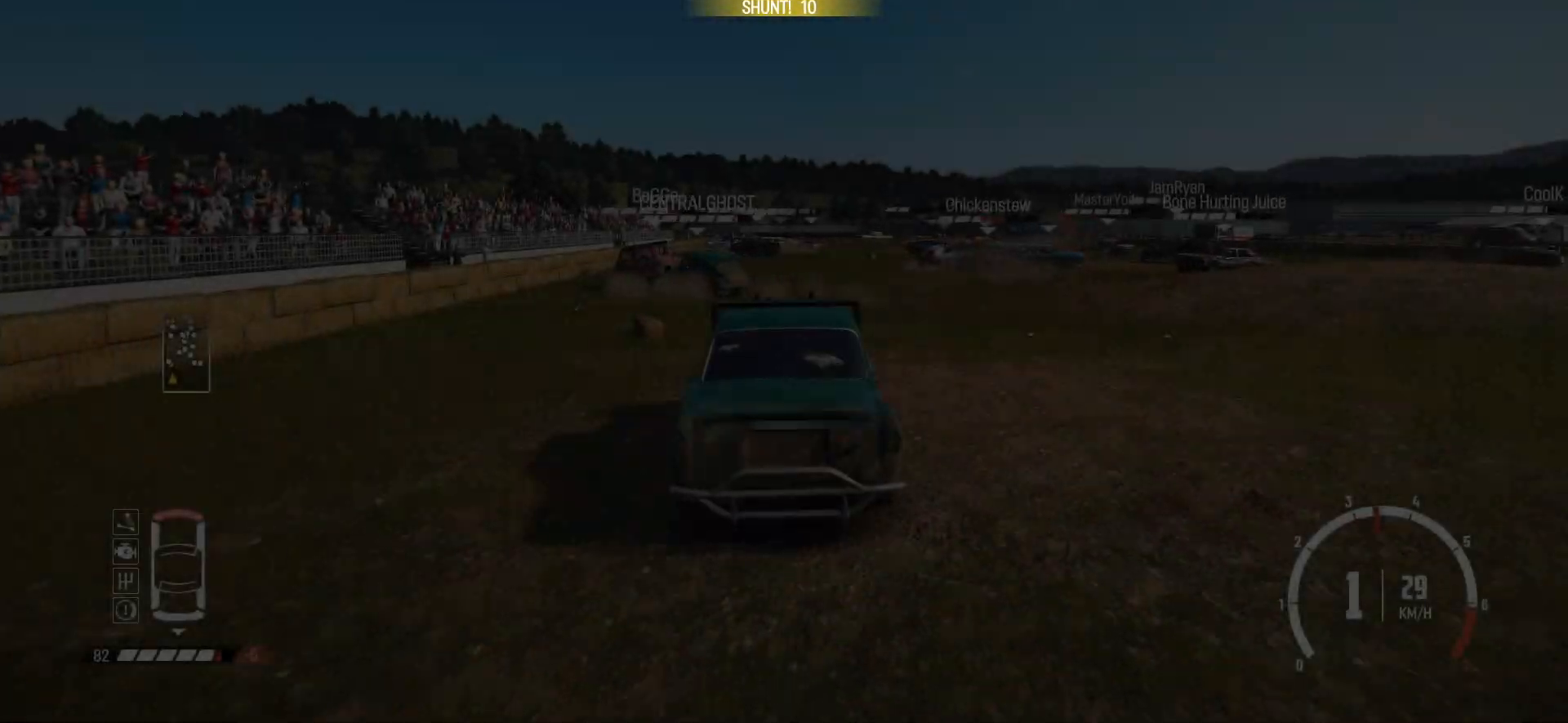
{"buttons": ["R2"], "left_stick": "right", "events": [[300, "left_stick", "right"]]}